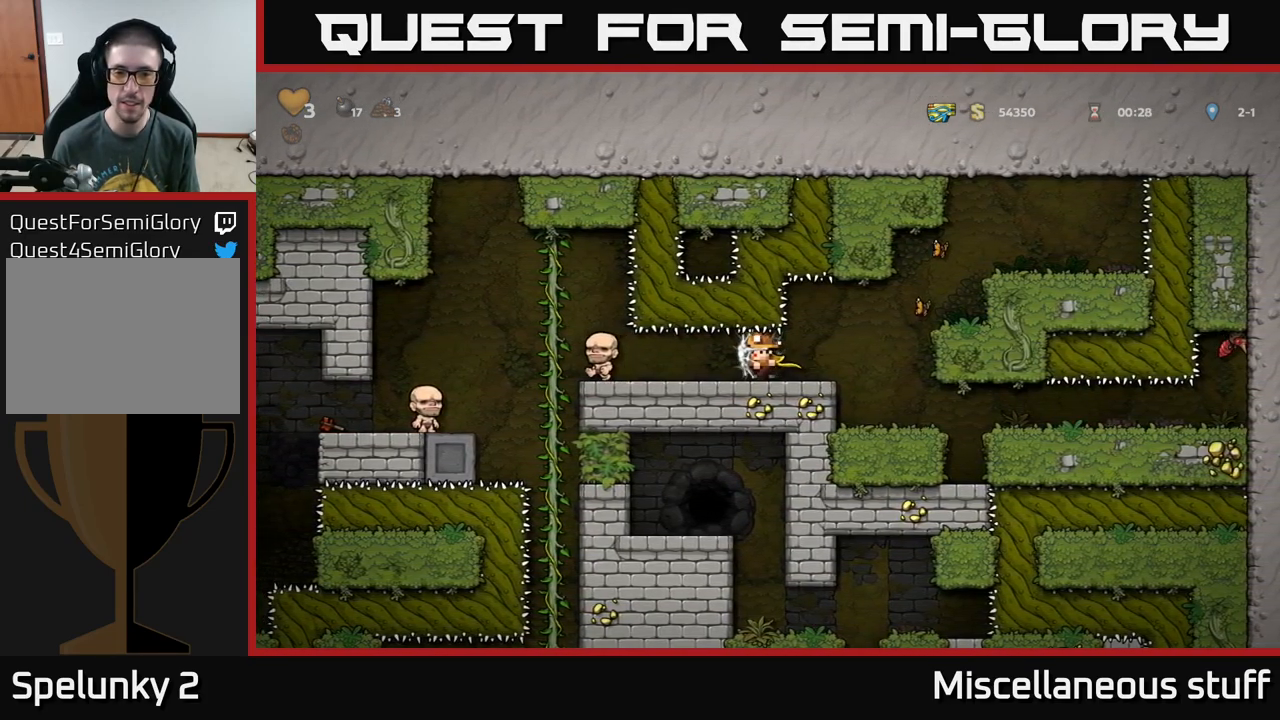
Gameplay with a controller (Xbox layout); each line is a JSON object with the inputs held at the frame after it. "events" lists button and stick changes between this image and that frame as [ms after this image, input, new state], when the widget could be followed in between. Not read: right_stick.
{"buttons": ["DPAD_LEFT"], "left_stick": "center", "events": []}
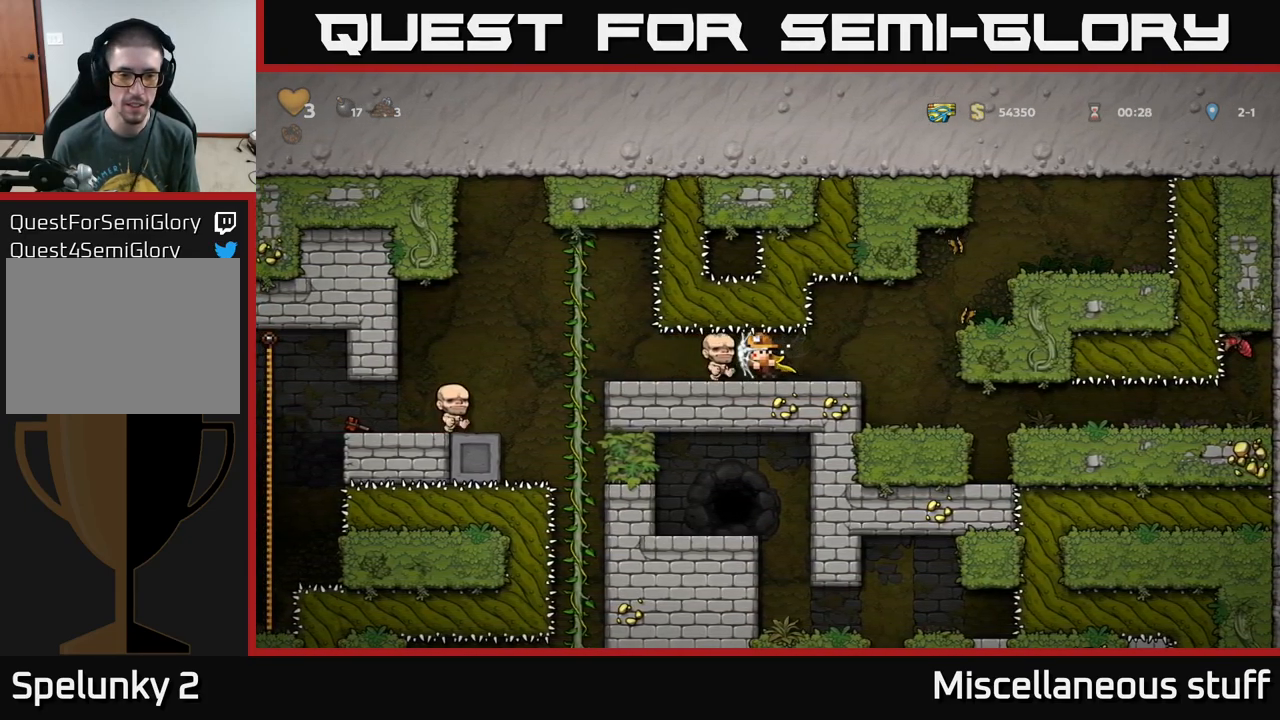
{"buttons": ["DPAD_LEFT"], "left_stick": "center", "events": []}
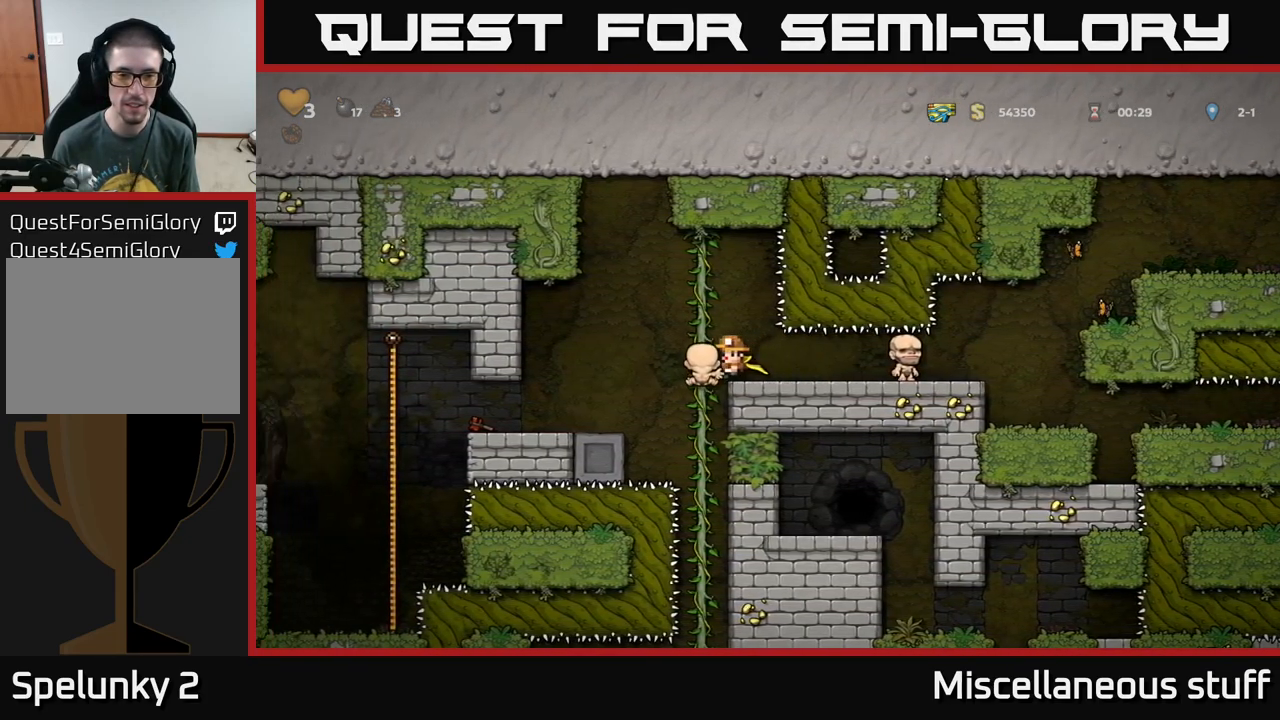
{"buttons": [], "left_stick": "center", "events": [[16, "DPAD_LEFT", "up"], [16, "DPAD_UP", "down"], [100, "DPAD_UP", "up"], [133, "DPAD_DOWN", "down"], [183, "A", "down"], [233, "DPAD_DOWN", "up"], [283, "A", "up"]]}
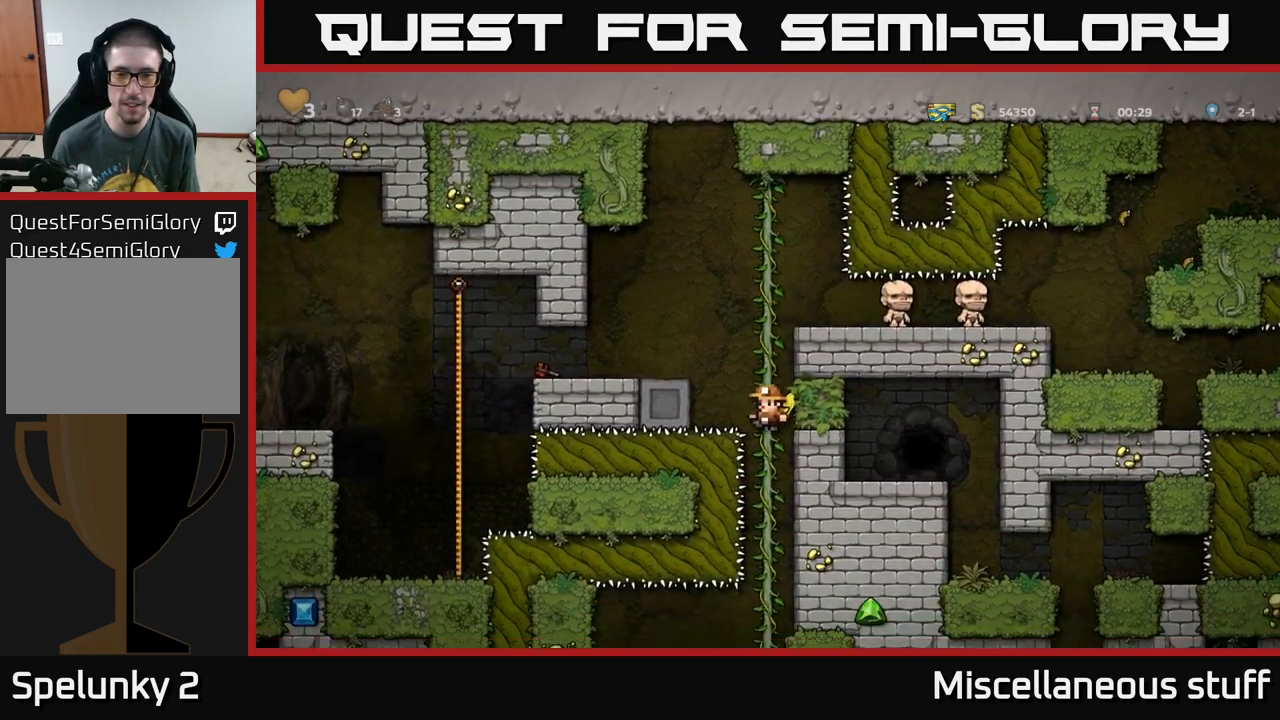
{"buttons": [], "left_stick": "center", "events": [[150, "DPAD_UP", "down"], [250, "DPAD_UP", "up"]]}
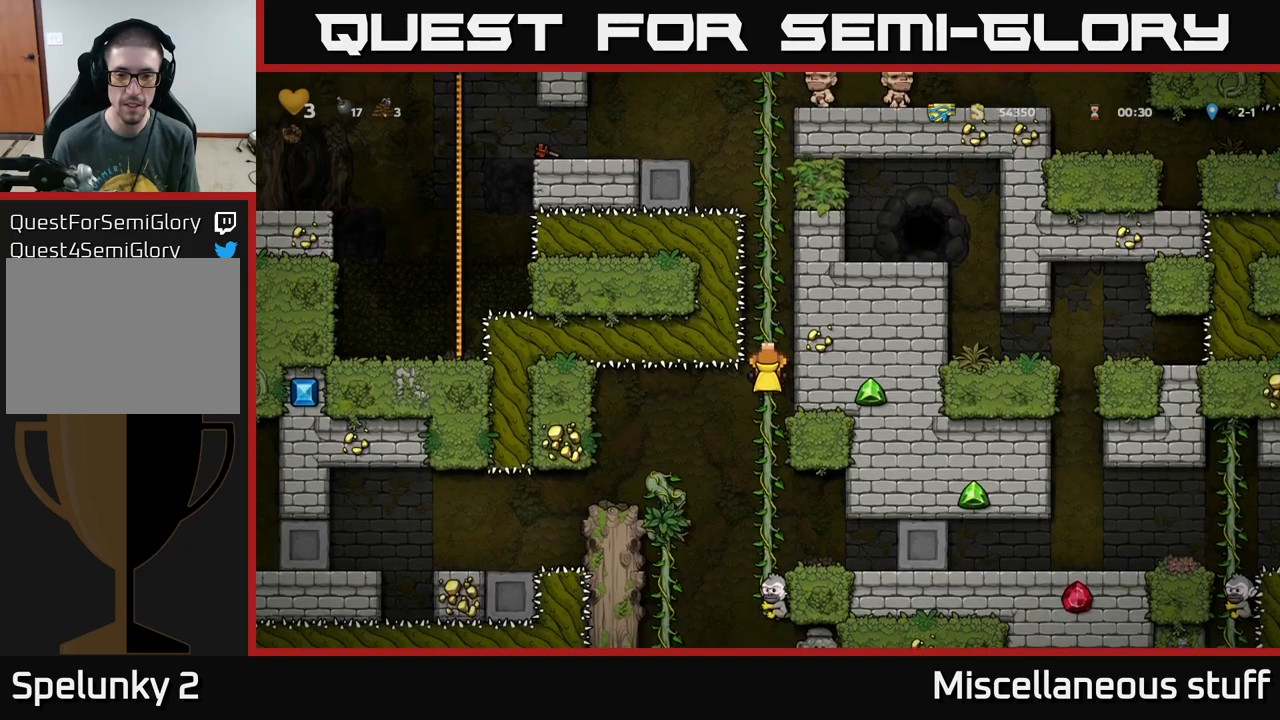
{"buttons": ["DPAD_UP"], "left_stick": "center", "events": [[50, "DPAD_DOWN", "down"], [150, "A", "down"], [200, "DPAD_DOWN", "up"], [233, "A", "up"], [500, "DPAD_UP", "down"]]}
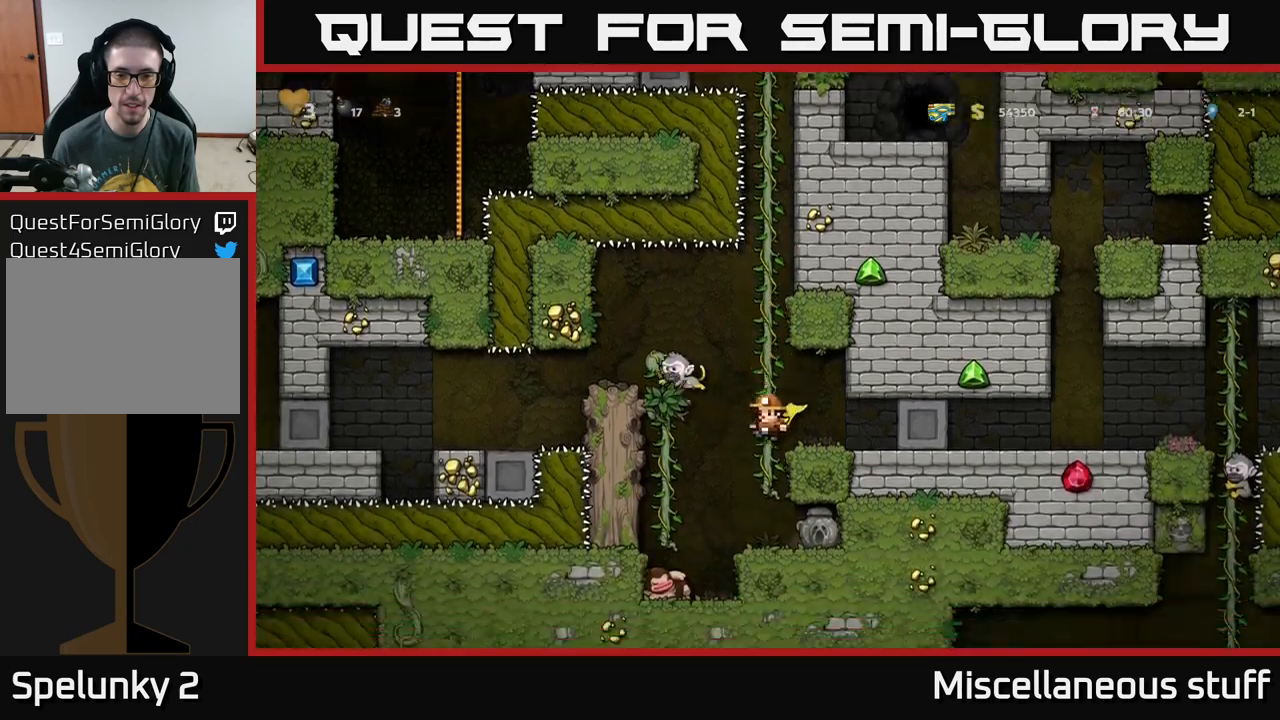
{"buttons": [], "left_stick": "center", "events": [[383, "DPAD_UP", "up"]]}
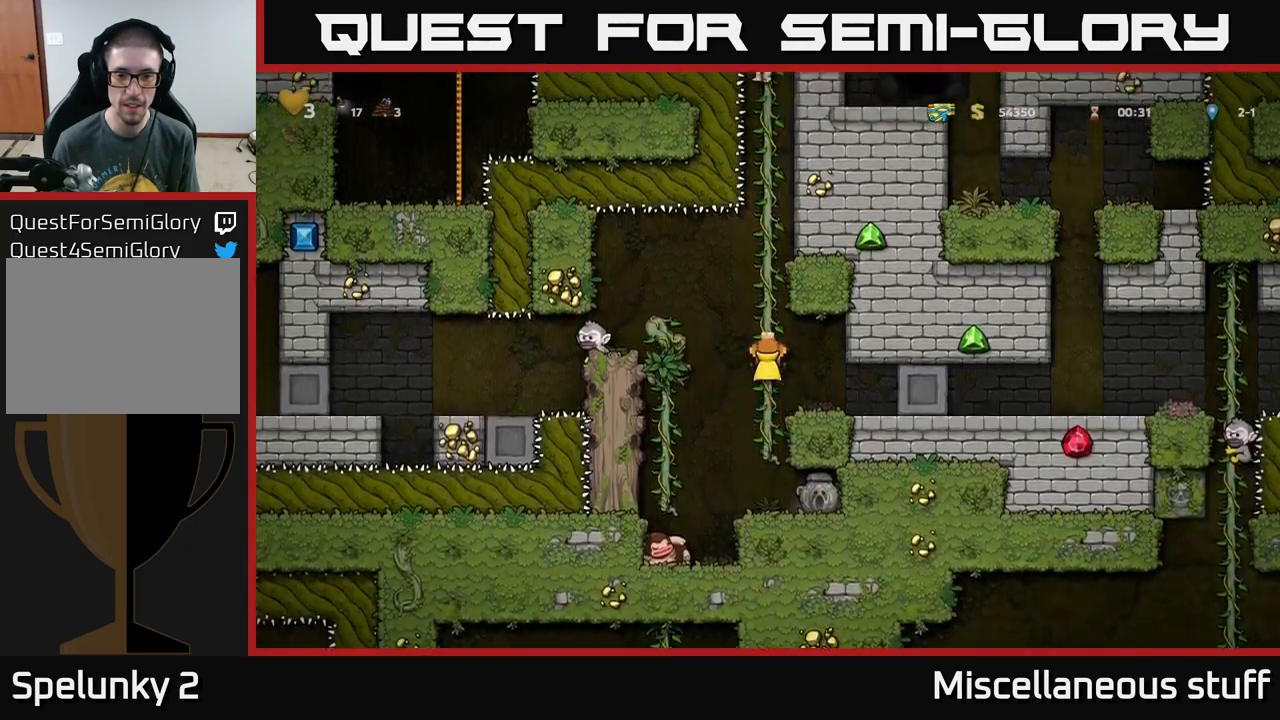
{"buttons": [], "left_stick": "center", "events": [[17, "DPAD_LEFT", "down"], [33, "A", "down"], [283, "A", "up"], [417, "DPAD_LEFT", "up"]]}
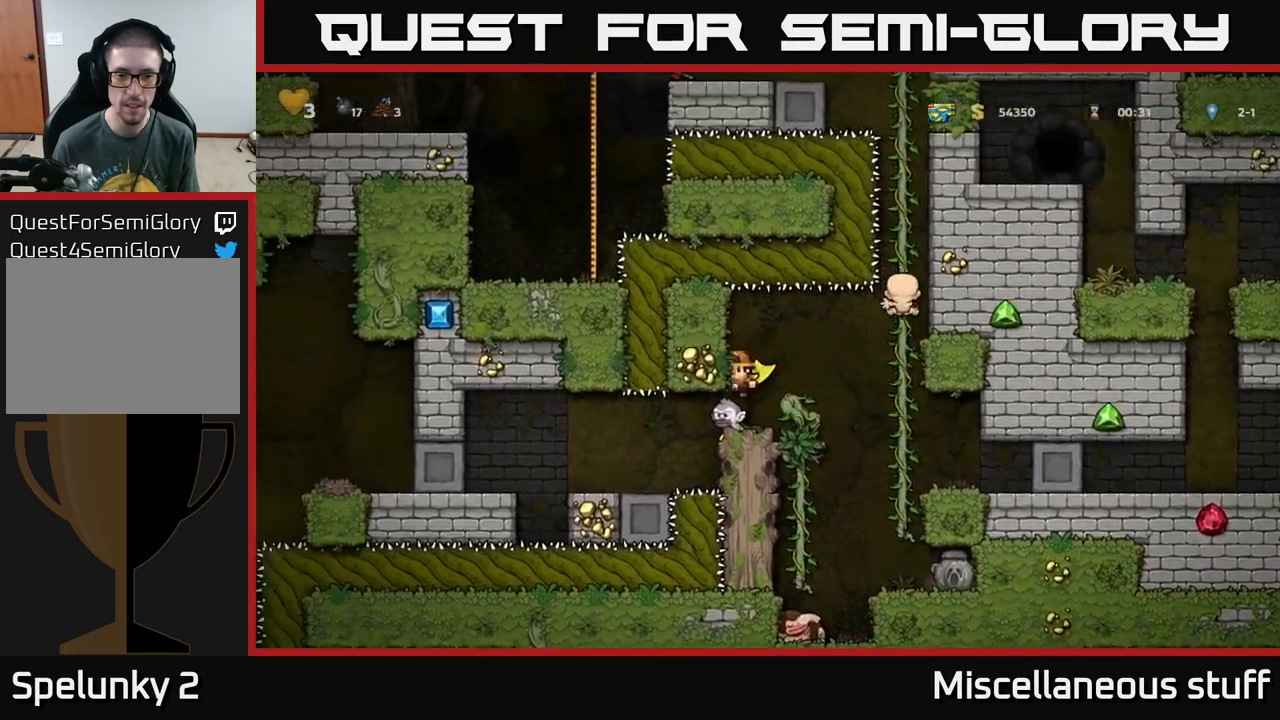
{"buttons": [], "left_stick": "center", "events": []}
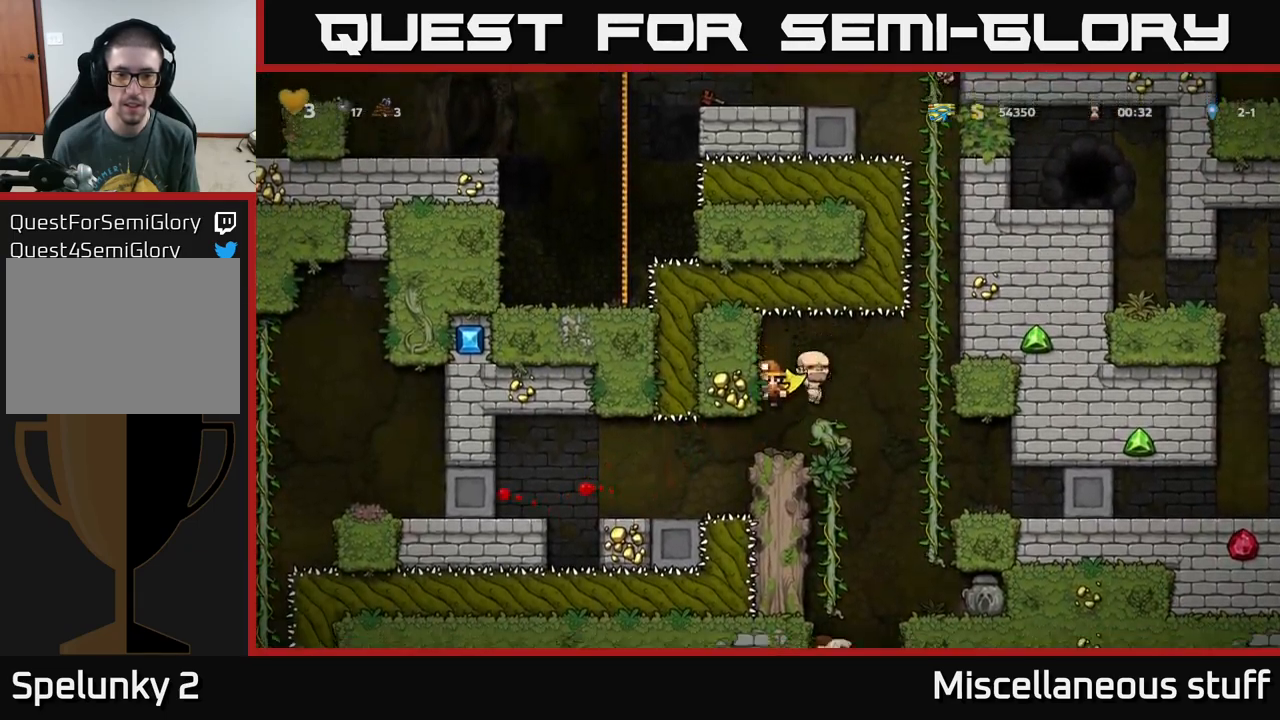
{"buttons": ["DPAD_LEFT"], "left_stick": "center", "events": [[200, "DPAD_RIGHT", "down"], [400, "DPAD_RIGHT", "up"], [450, "DPAD_LEFT", "down"]]}
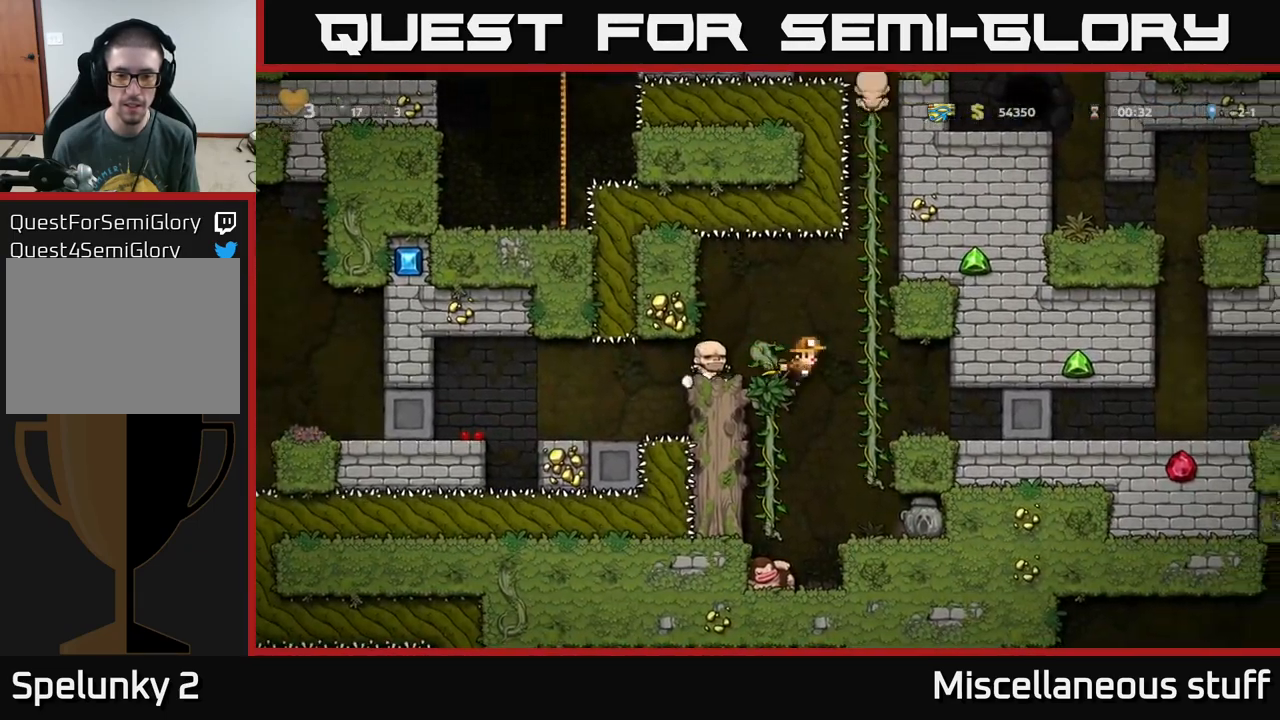
{"buttons": [], "left_stick": "center", "events": [[83, "DPAD_LEFT", "up"], [300, "DPAD_DOWN", "down"], [383, "A", "down"], [467, "A", "up"], [483, "DPAD_DOWN", "up"]]}
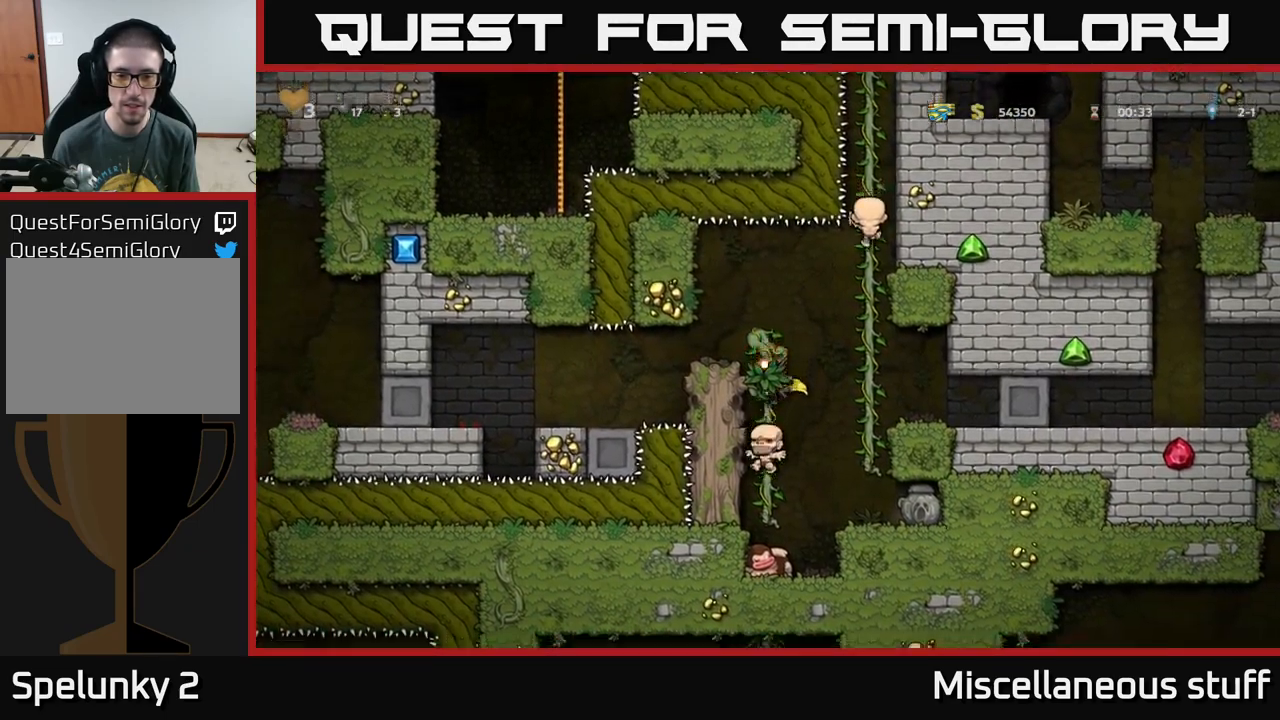
{"buttons": [], "left_stick": "center", "events": []}
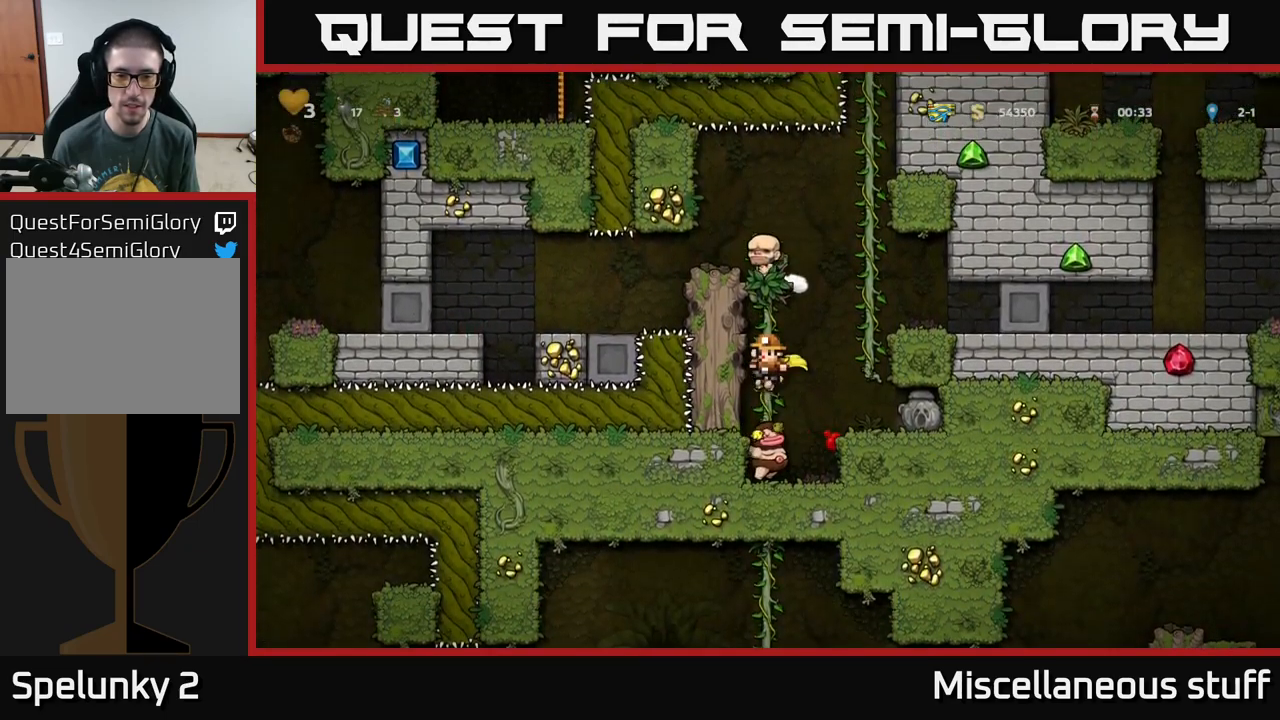
{"buttons": [], "left_stick": "center", "events": [[33, "DPAD_UP", "down"], [100, "DPAD_RIGHT", "down"], [183, "A", "down"], [183, "DPAD_UP", "up"], [317, "A", "up"], [400, "DPAD_RIGHT", "up"]]}
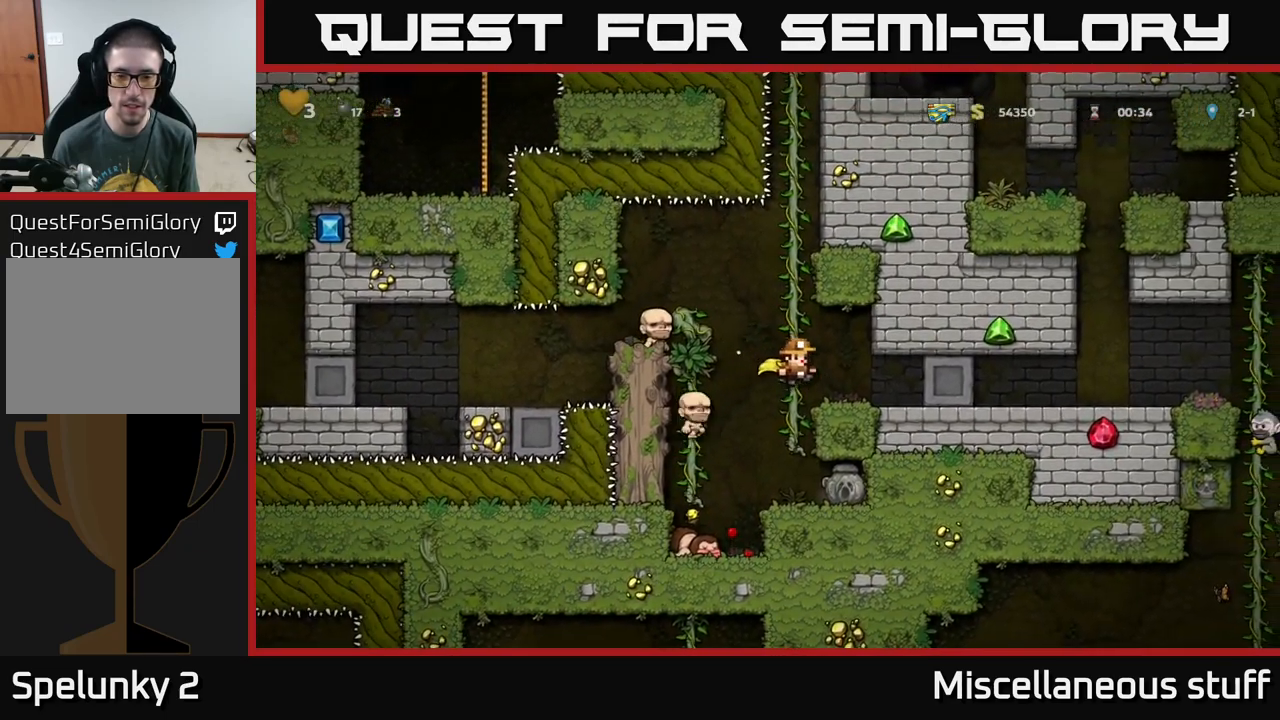
{"buttons": [], "left_stick": "center", "events": [[383, "DPAD_LEFT", "down"], [500, "DPAD_LEFT", "up"]]}
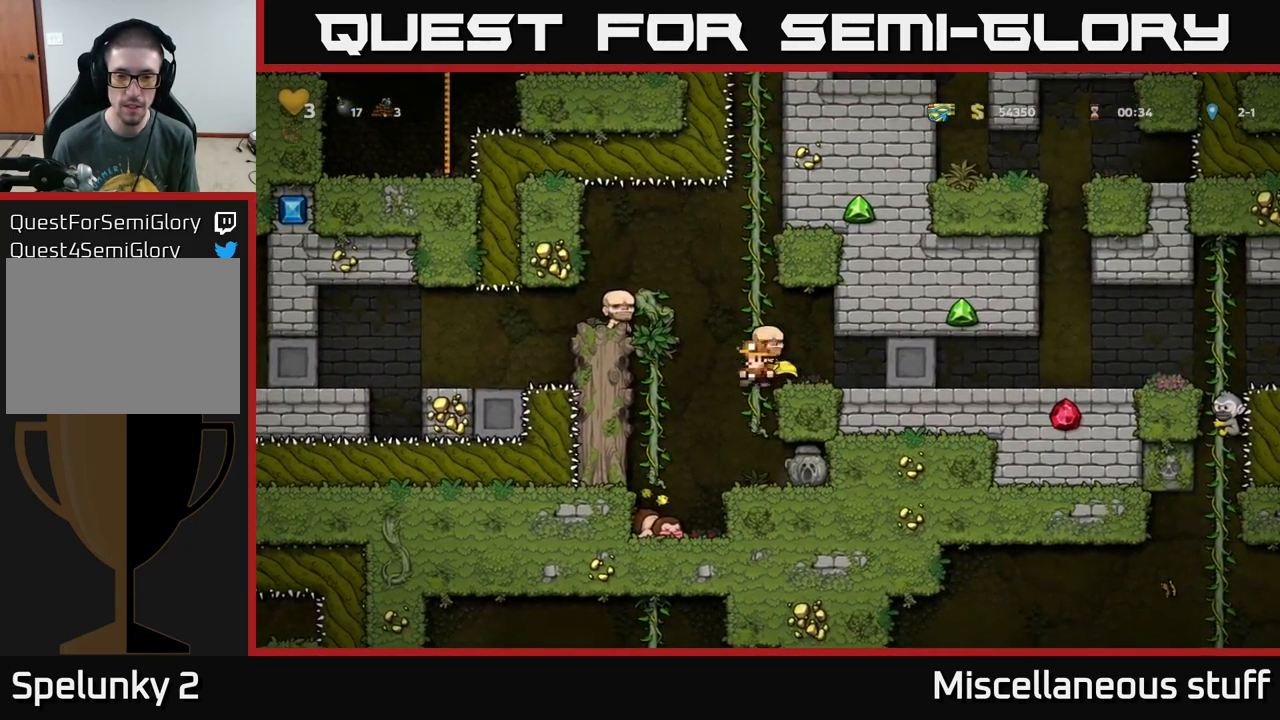
{"buttons": ["DPAD_DOWN"], "left_stick": "center", "events": [[183, "DPAD_RIGHT", "down"], [467, "DPAD_DOWN", "down"], [484, "DPAD_RIGHT", "up"]]}
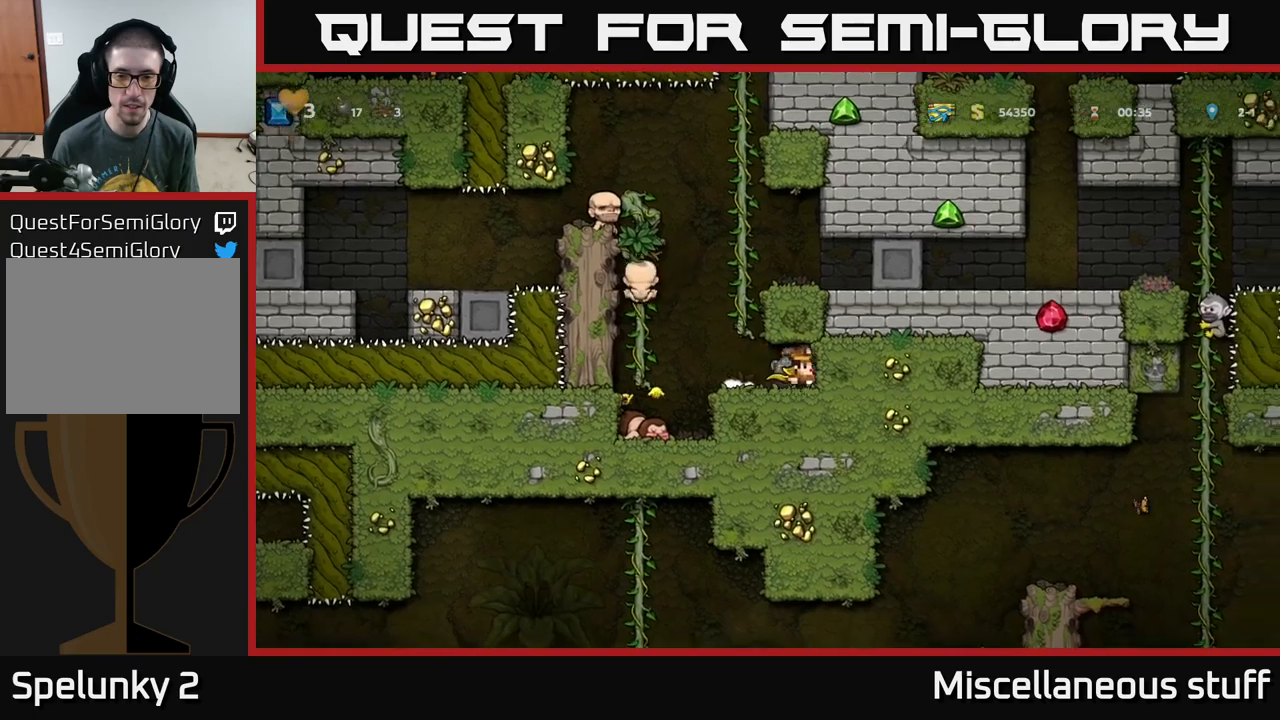
{"buttons": ["DPAD_RIGHT"], "left_stick": "center", "events": [[34, "X", "down"], [84, "DPAD_DOWN", "up"], [100, "X", "up"], [134, "DPAD_LEFT", "down"], [317, "A", "down"], [317, "DPAD_LEFT", "up"], [350, "DPAD_RIGHT", "down"], [467, "A", "up"]]}
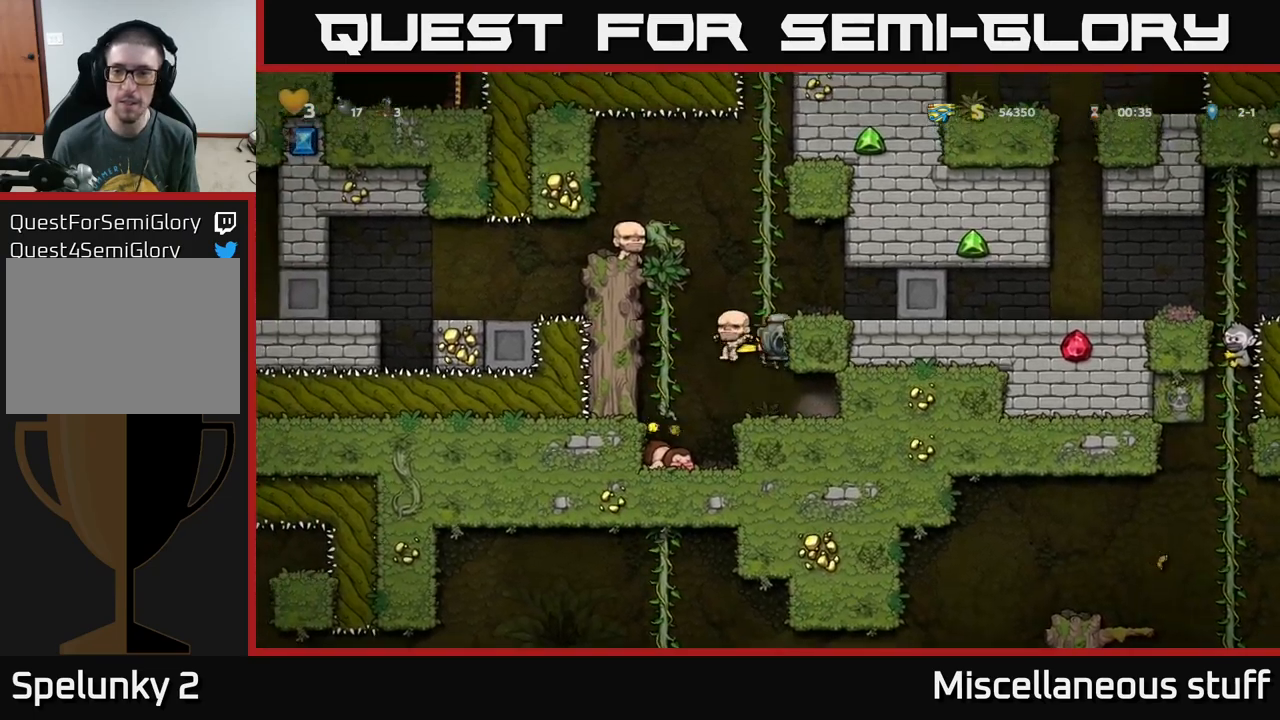
{"buttons": ["DPAD_RIGHT"], "left_stick": "center", "events": [[34, "DPAD_UP", "down"], [117, "A", "down"], [200, "DPAD_UP", "up"], [217, "A", "up"]]}
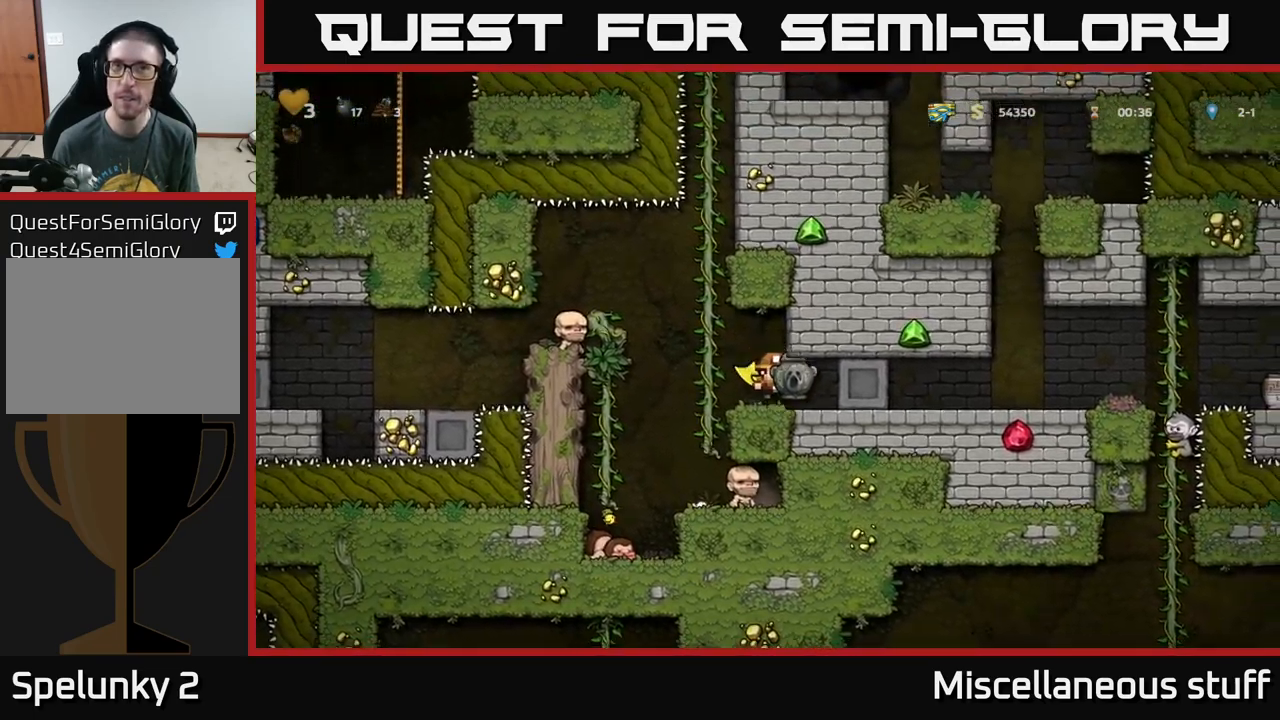
{"buttons": ["DPAD_RIGHT"], "left_stick": "center", "events": [[50, "DPAD_RIGHT", "up"], [217, "DPAD_RIGHT", "down"]]}
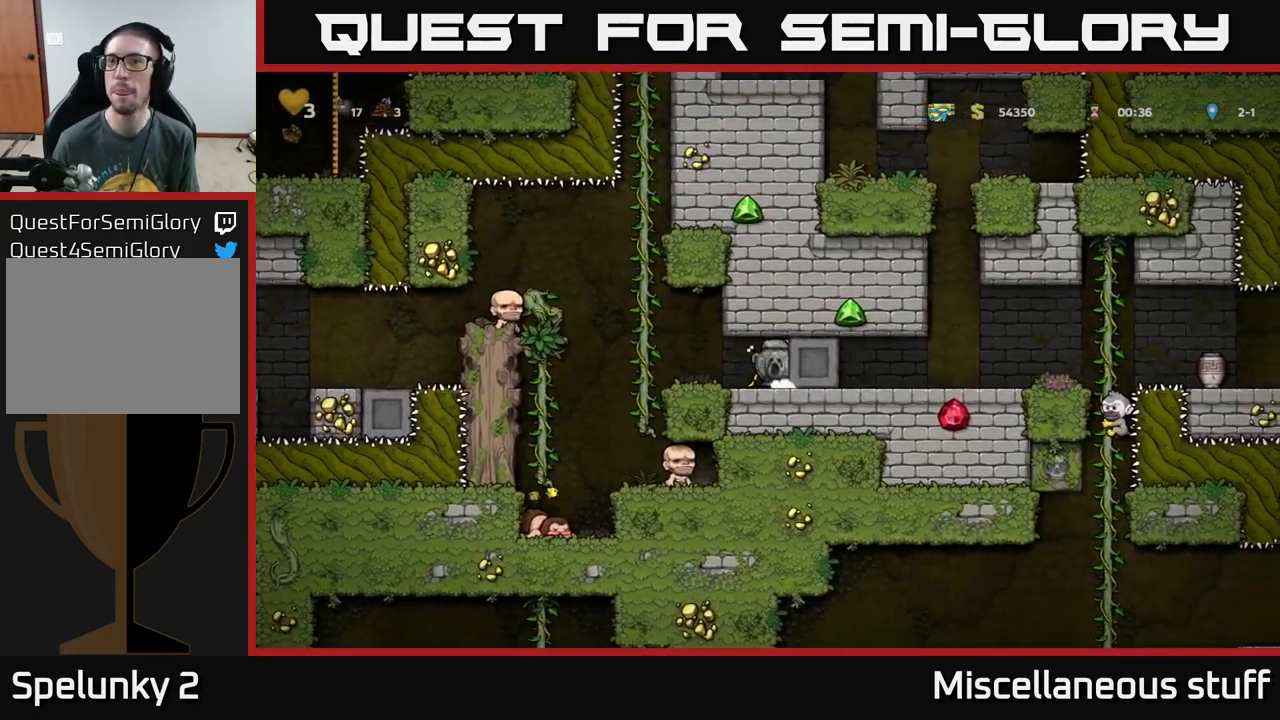
{"buttons": ["DPAD_RIGHT"], "left_stick": "center", "events": []}
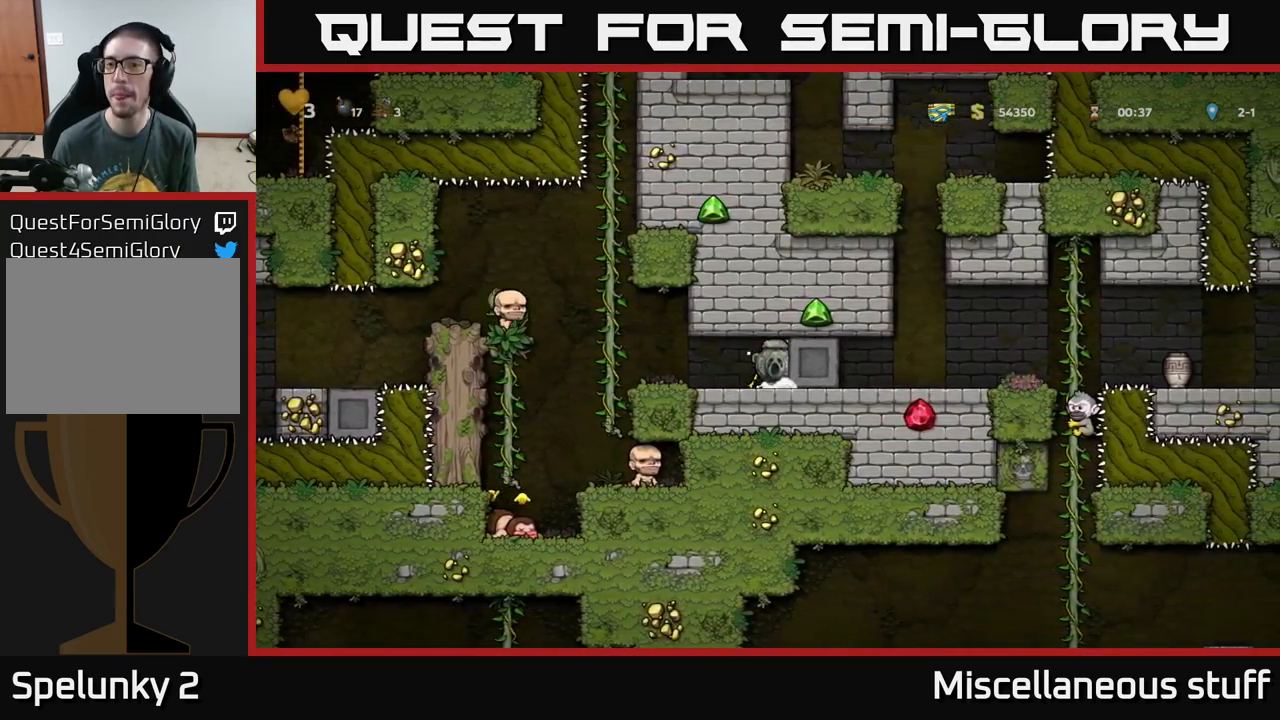
{"buttons": ["DPAD_RIGHT"], "left_stick": "center", "events": []}
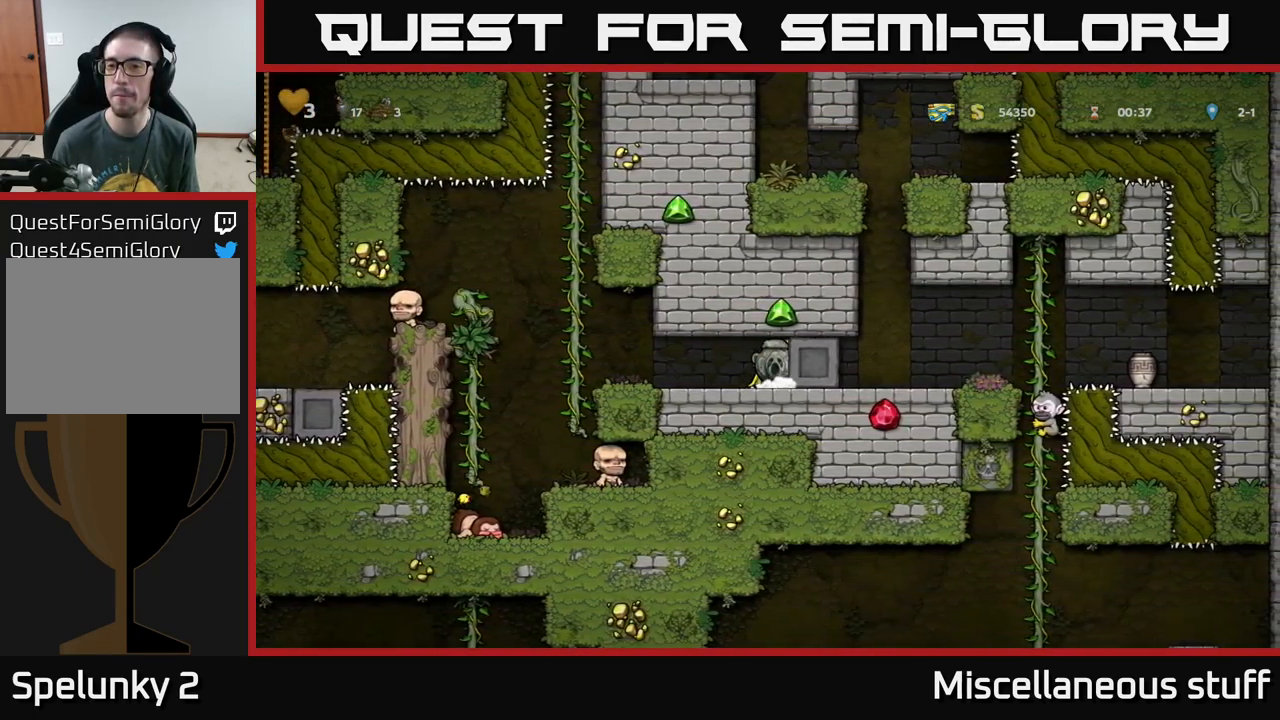
{"buttons": ["DPAD_RIGHT"], "left_stick": "center", "events": []}
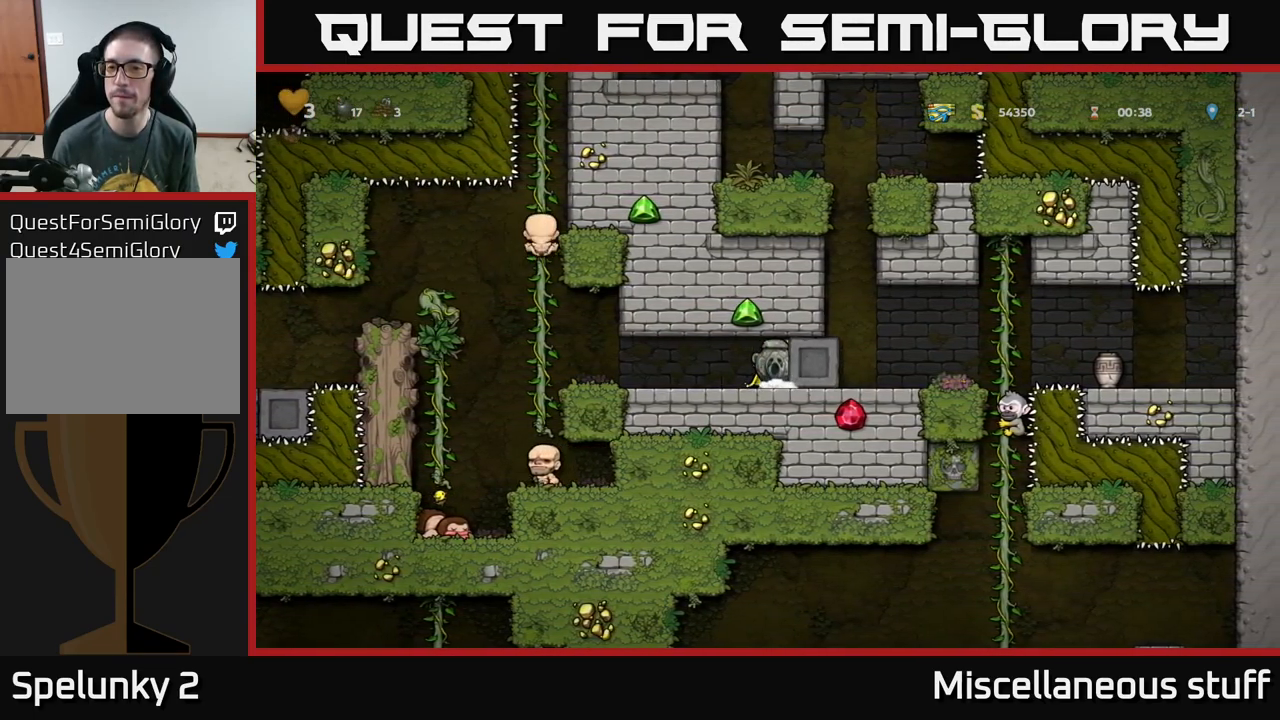
{"buttons": ["DPAD_RIGHT"], "left_stick": "center", "events": [[434, "DPAD_RIGHT", "up"], [450, "DPAD_RIGHT", "down"]]}
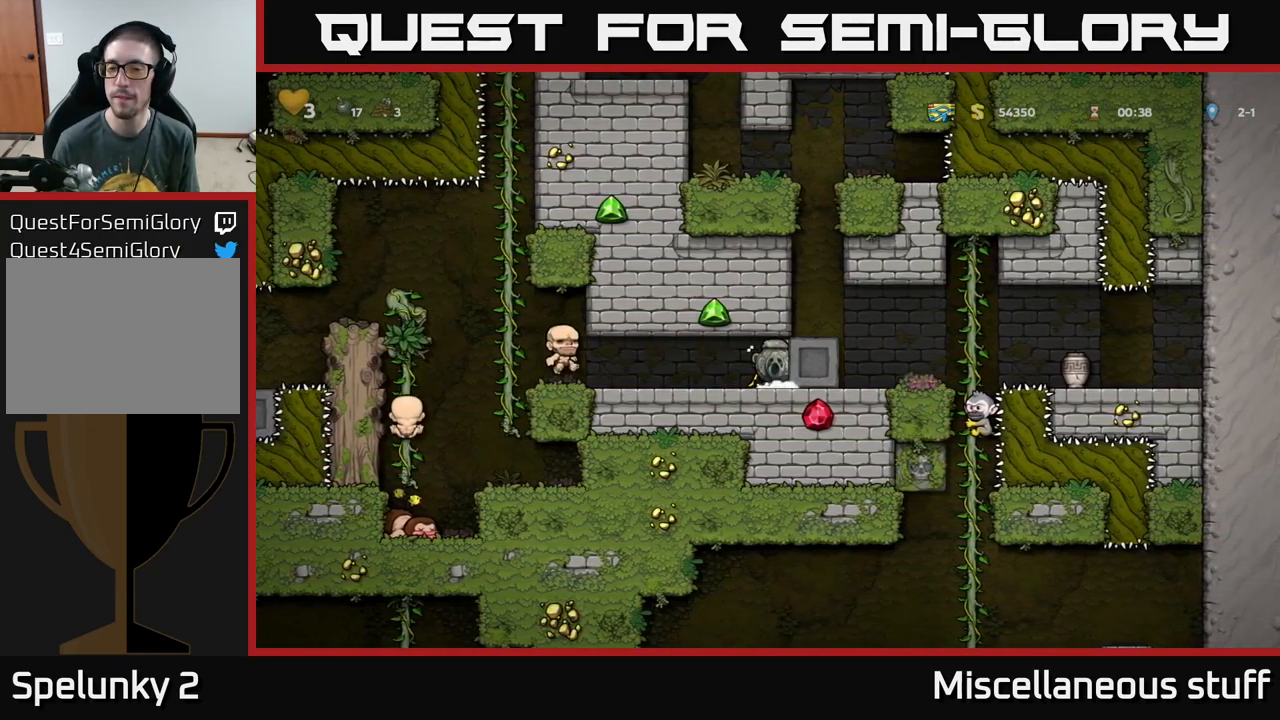
{"buttons": [], "left_stick": "center", "events": [[384, "DPAD_RIGHT", "up"]]}
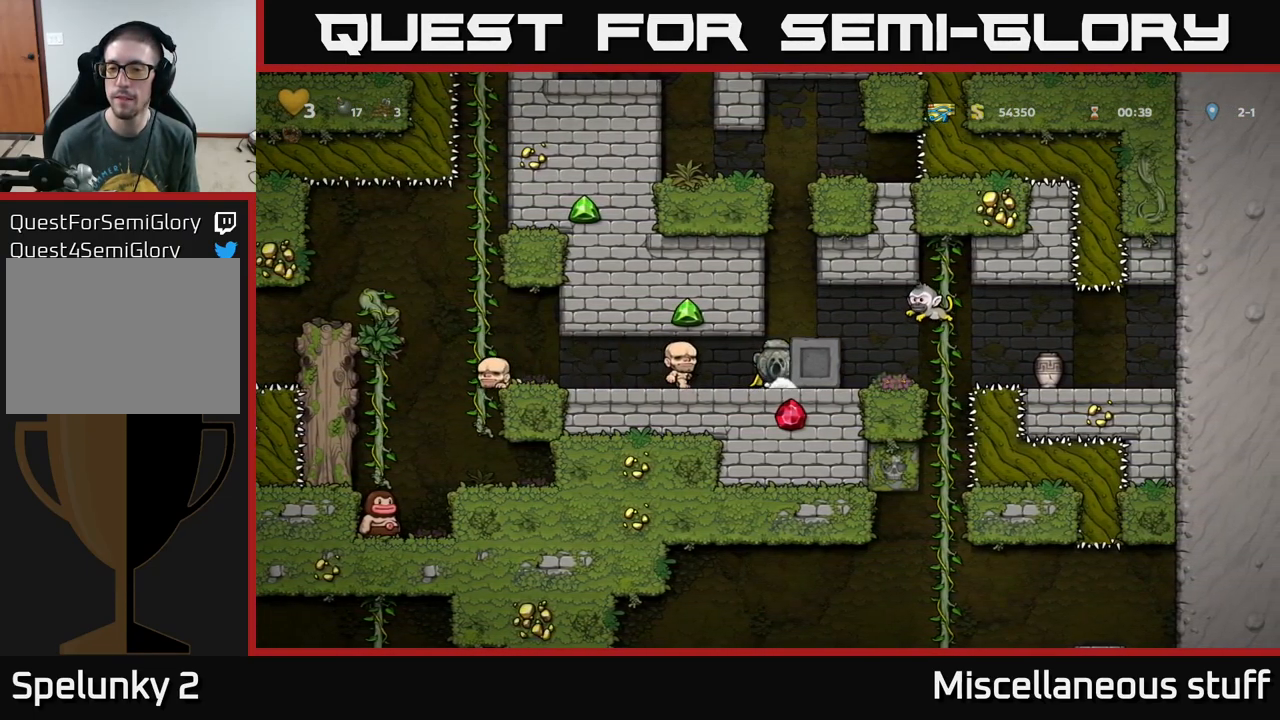
{"buttons": ["DPAD_RIGHT"], "left_stick": "center", "events": [[100, "DPAD_RIGHT", "down"]]}
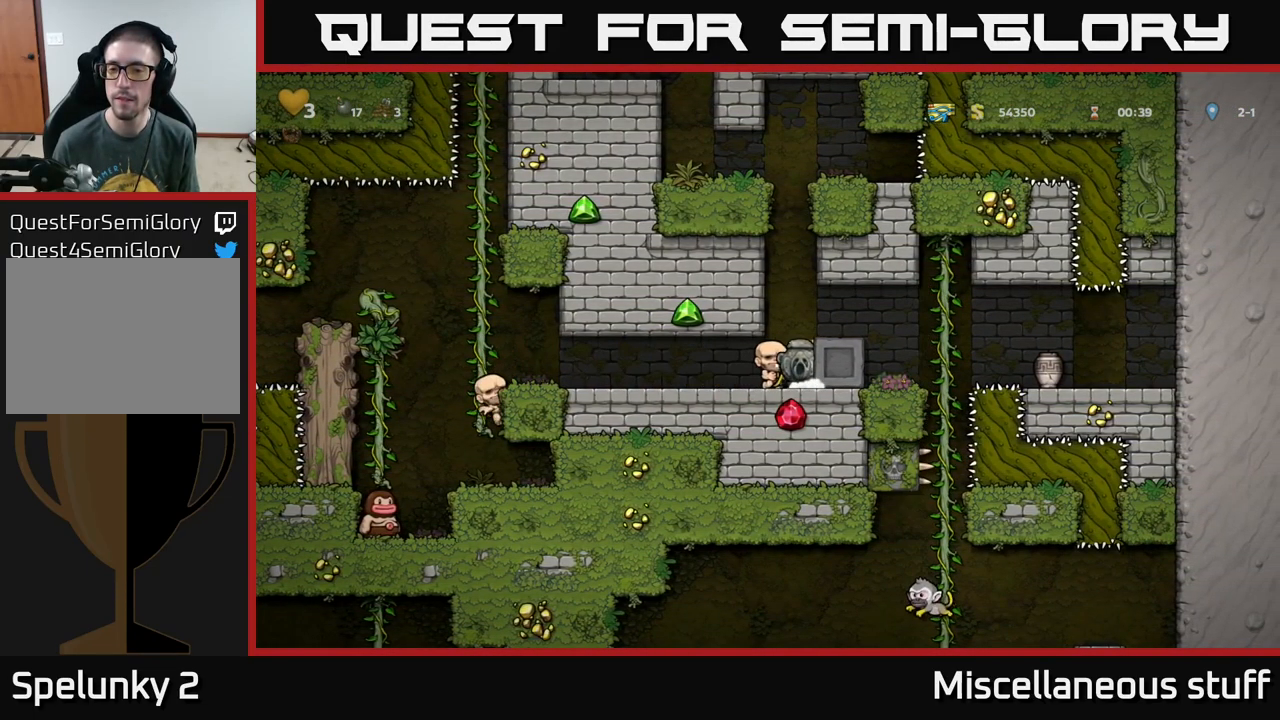
{"buttons": [], "left_stick": "center", "events": [[400, "DPAD_RIGHT", "up"]]}
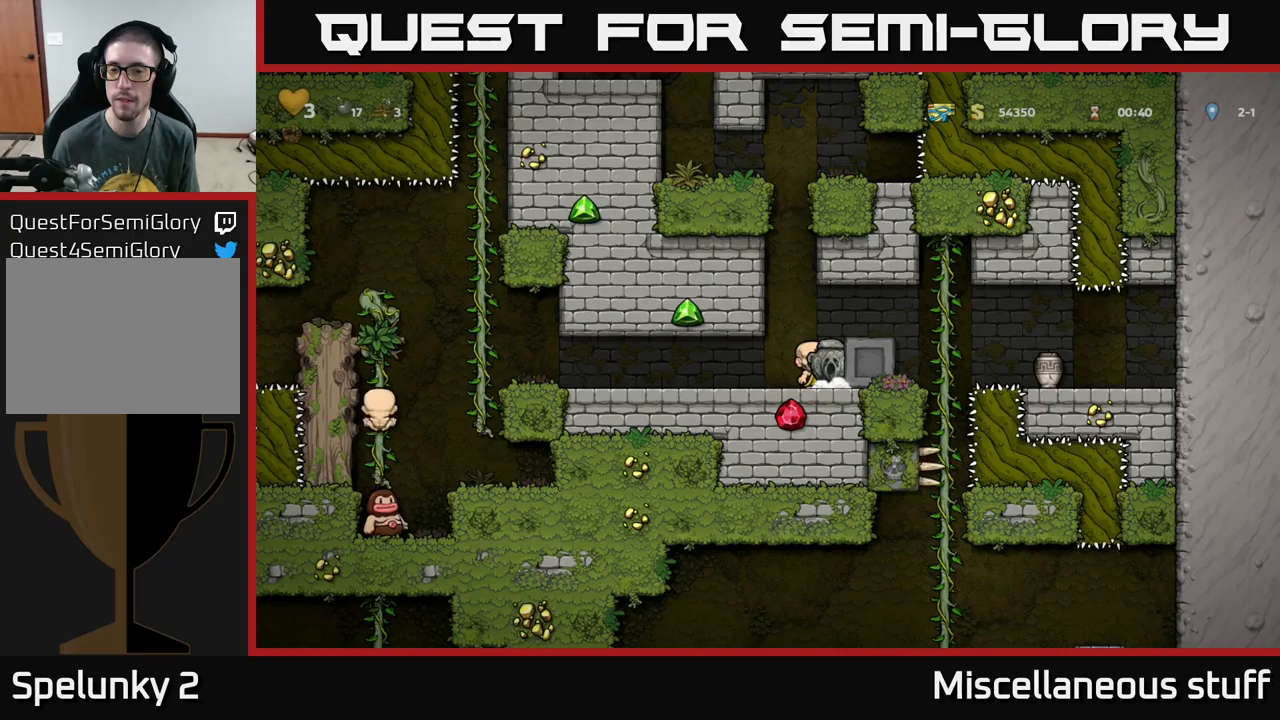
{"buttons": [], "left_stick": "center", "events": [[116, "A", "down"], [216, "DPAD_RIGHT", "down"], [266, "A", "up"], [300, "DPAD_RIGHT", "up"]]}
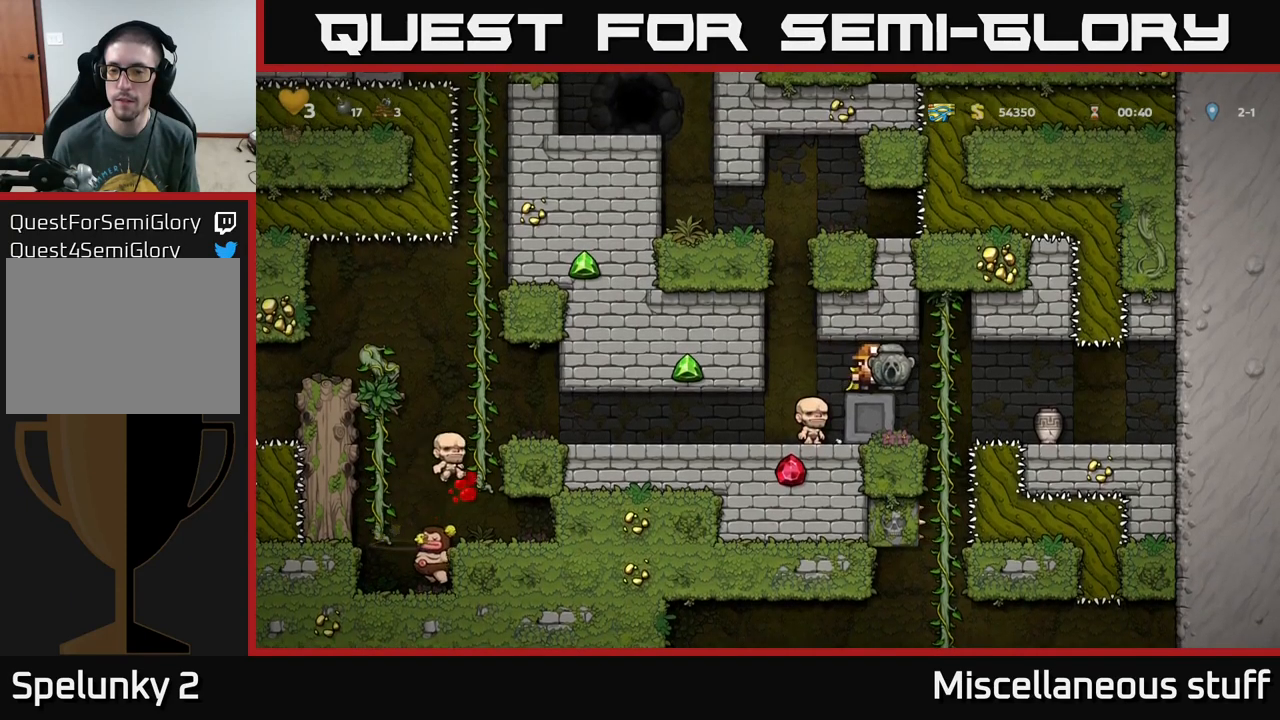
{"buttons": [], "left_stick": "center", "events": []}
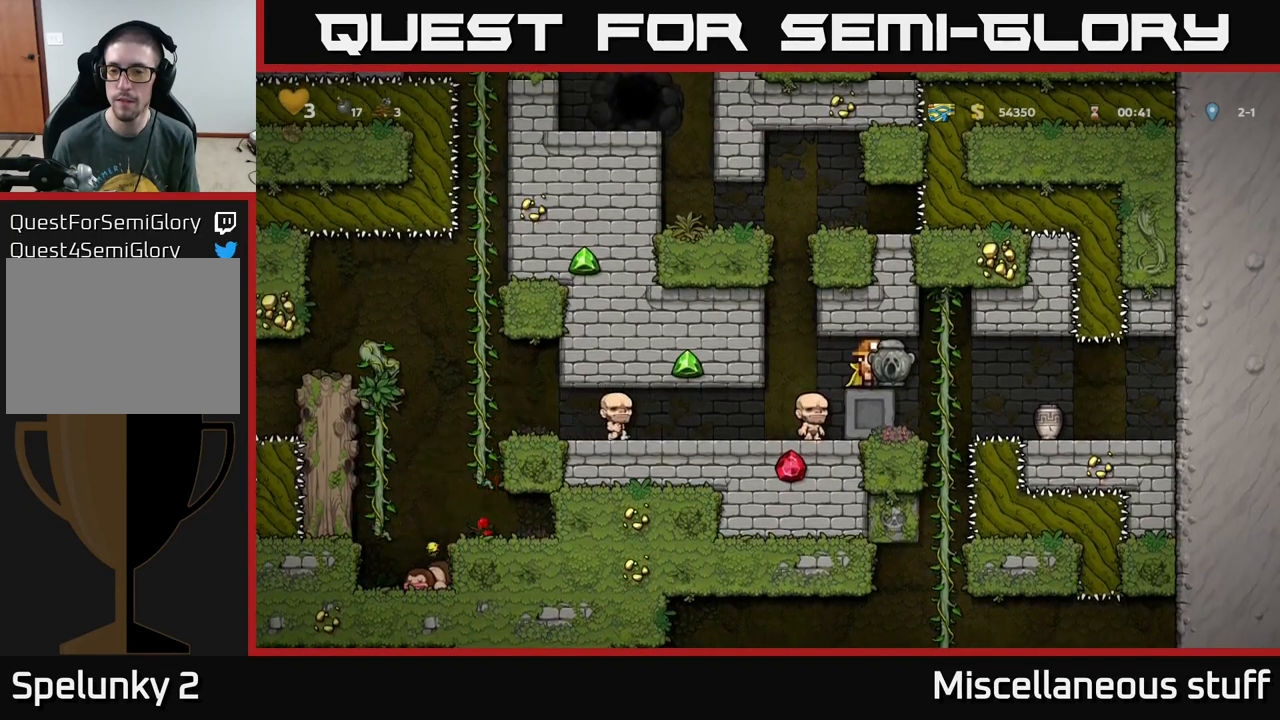
{"buttons": ["DPAD_UP"], "left_stick": "center", "events": [[300, "DPAD_RIGHT", "down"], [450, "DPAD_RIGHT", "up"], [466, "DPAD_UP", "down"]]}
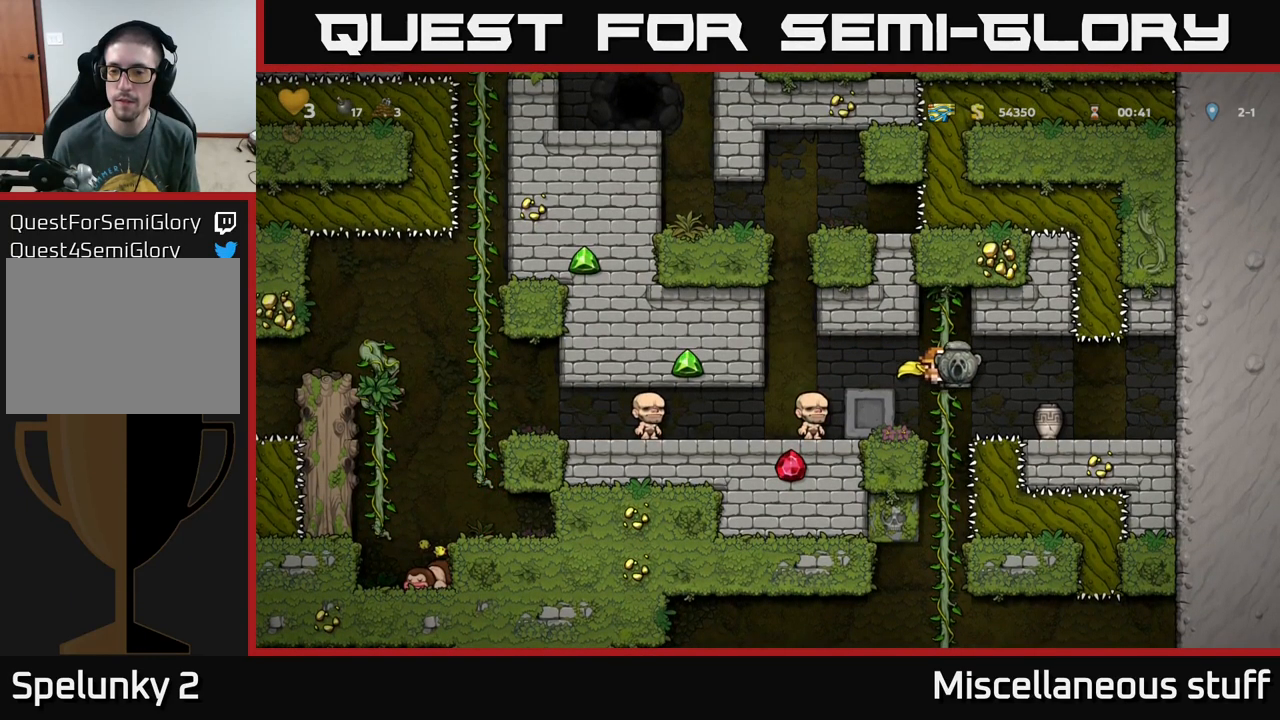
{"buttons": [], "left_stick": "center", "events": [[83, "DPAD_UP", "up"], [116, "DPAD_DOWN", "down"], [200, "A", "down"], [283, "A", "up"], [300, "DPAD_DOWN", "up"]]}
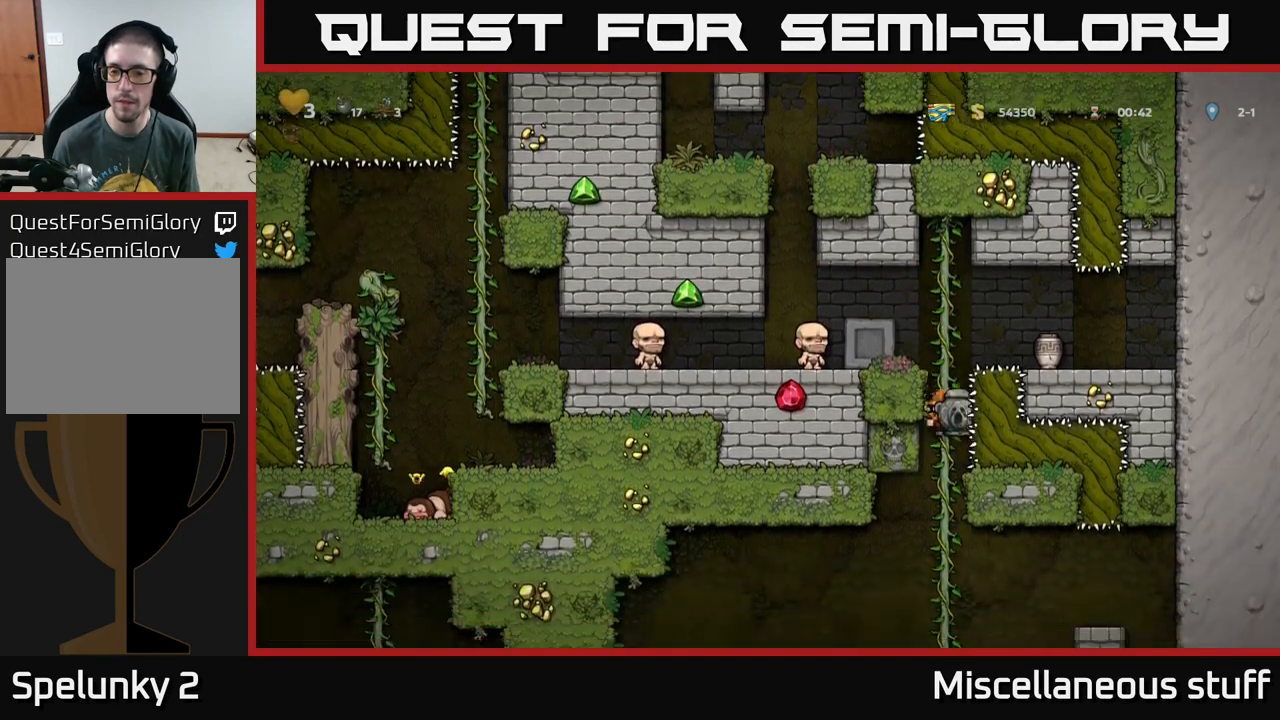
{"buttons": [], "left_stick": "center", "events": [[183, "DPAD_UP", "down"], [316, "DPAD_UP", "up"]]}